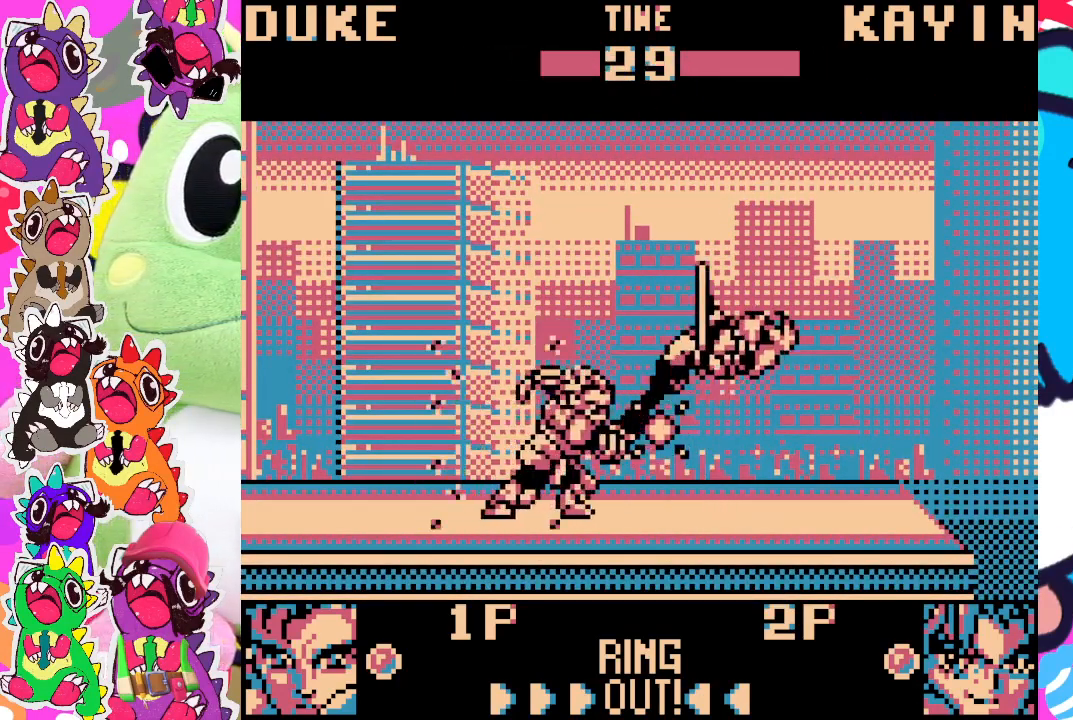
Gameplay with a controller (PlayStation layout); each line is a JSON object with the inputs held at the frame after it. "events" lists button and stick changes between this image and that frame as [ms after this image, input, new state], when the widget could be followed in between. Not read: L3 R3 right_stick.
{"buttons": [], "left_stick": "center", "events": []}
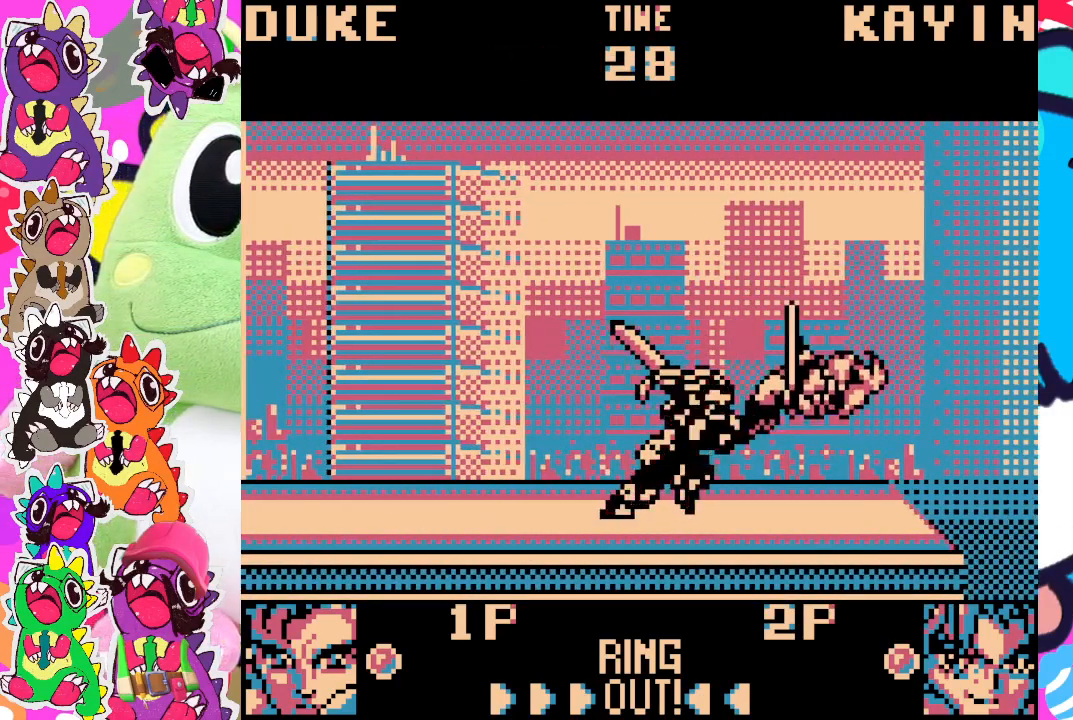
{"buttons": ["SQUARE", "DPAD_LEFT"], "left_stick": "center", "events": [[167, "DPAD_LEFT", "down"], [350, "SQUARE", "down"], [417, "SQUARE", "up"], [500, "SQUARE", "down"]]}
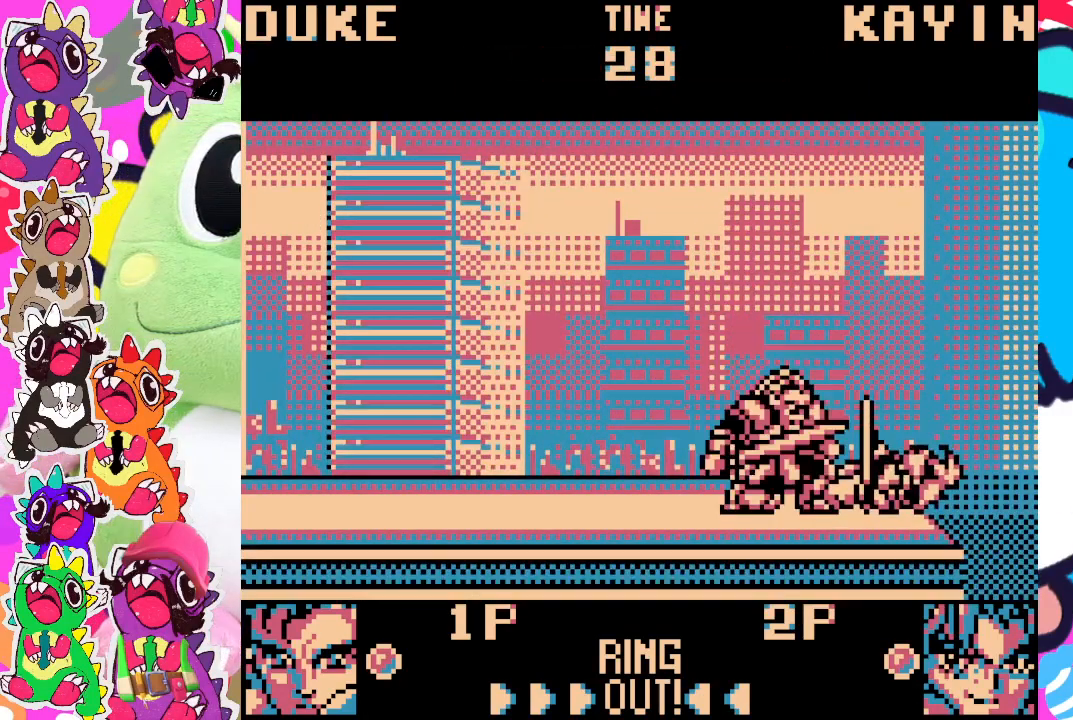
{"buttons": ["DPAD_LEFT"], "left_stick": "center", "events": [[50, "SQUARE", "up"], [117, "SQUARE", "down"], [167, "SQUARE", "up"], [217, "SQUARE", "down"], [300, "SQUARE", "up"]]}
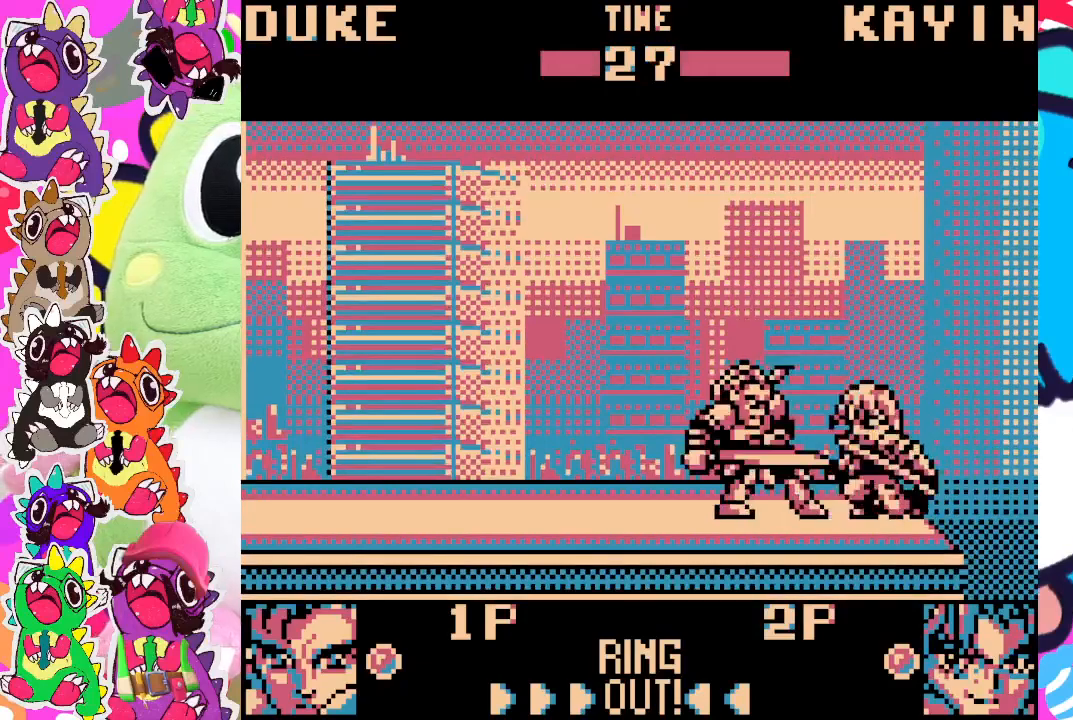
{"buttons": ["DPAD_DOWN", "DPAD_LEFT"], "left_stick": "center", "events": [[117, "SQUARE", "down"], [217, "SQUARE", "up"], [250, "DPAD_DOWN", "down"], [267, "SQUARE", "down"], [333, "SQUARE", "up"], [400, "SQUARE", "down"], [450, "SQUARE", "up"]]}
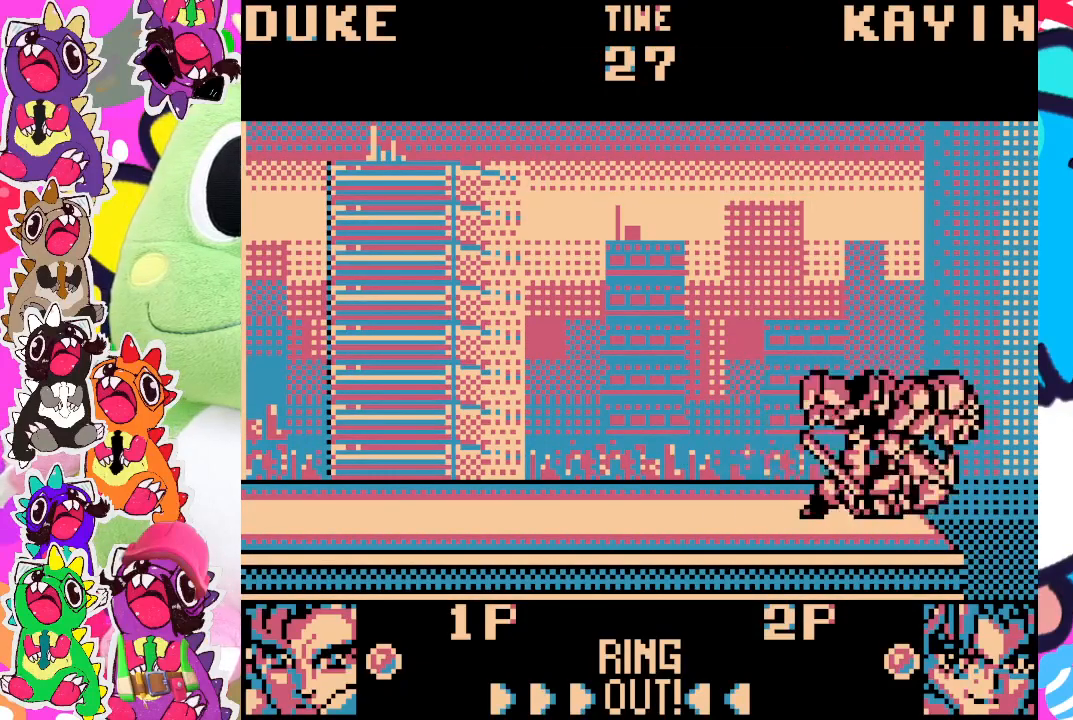
{"buttons": ["DPAD_DOWN", "DPAD_LEFT"], "left_stick": "center", "events": [[33, "SQUARE", "down"], [67, "SQUARE", "up"], [167, "SQUARE", "down"], [317, "SQUARE", "up"], [383, "SQUARE", "down"], [417, "SQUARE", "up"]]}
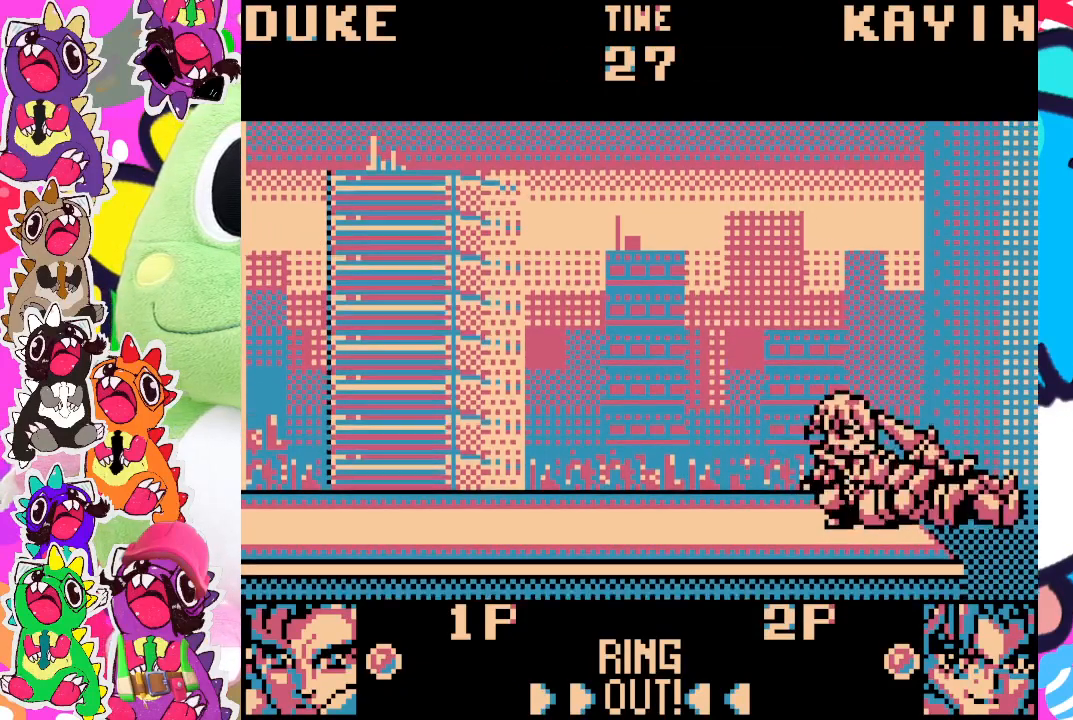
{"buttons": ["DPAD_DOWN"], "left_stick": "center", "events": [[17, "CROSS", "down"], [117, "SQUARE", "down"], [167, "CROSS", "up"], [167, "SQUARE", "up"], [233, "DPAD_DOWN", "up"], [267, "CROSS", "down"], [317, "SQUARE", "down"], [367, "CROSS", "up"], [367, "DPAD_DOWN", "down"], [367, "DPAD_LEFT", "up"], [400, "SQUARE", "up"], [433, "SQUARE", "down"], [500, "SQUARE", "up"]]}
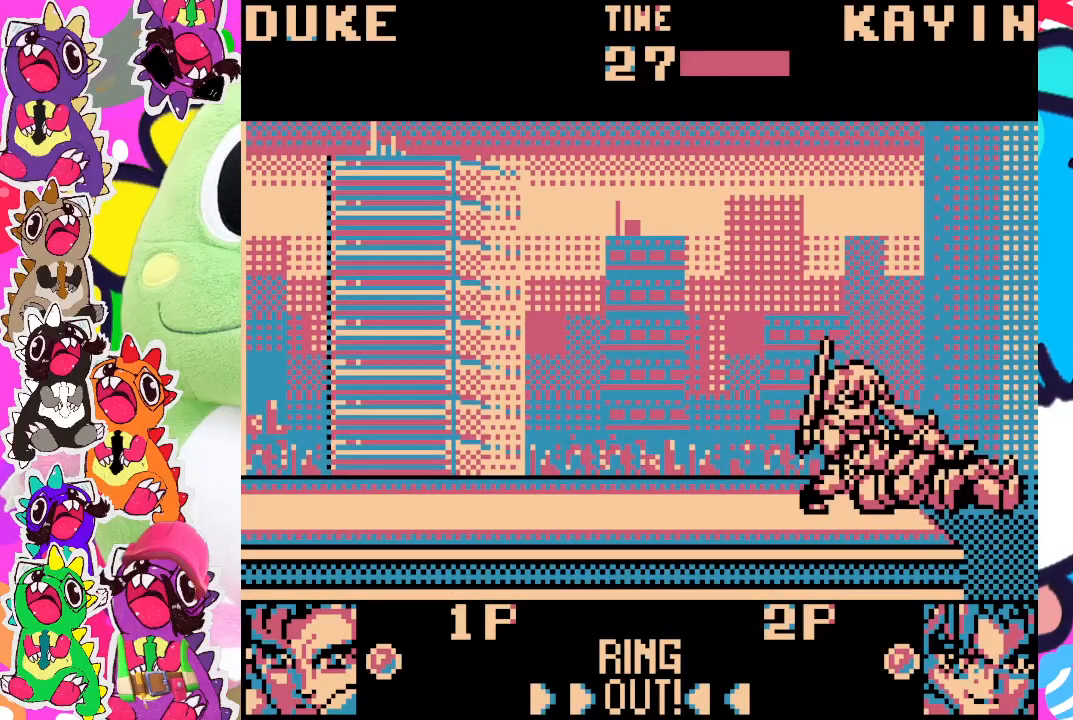
{"buttons": ["DPAD_DOWN", "DPAD_LEFT"], "left_stick": "center", "events": [[33, "DPAD_LEFT", "down"], [200, "SQUARE", "down"], [267, "SQUARE", "up"], [333, "SQUARE", "down"], [400, "SQUARE", "up"], [433, "SQUARE", "down"], [500, "SQUARE", "up"]]}
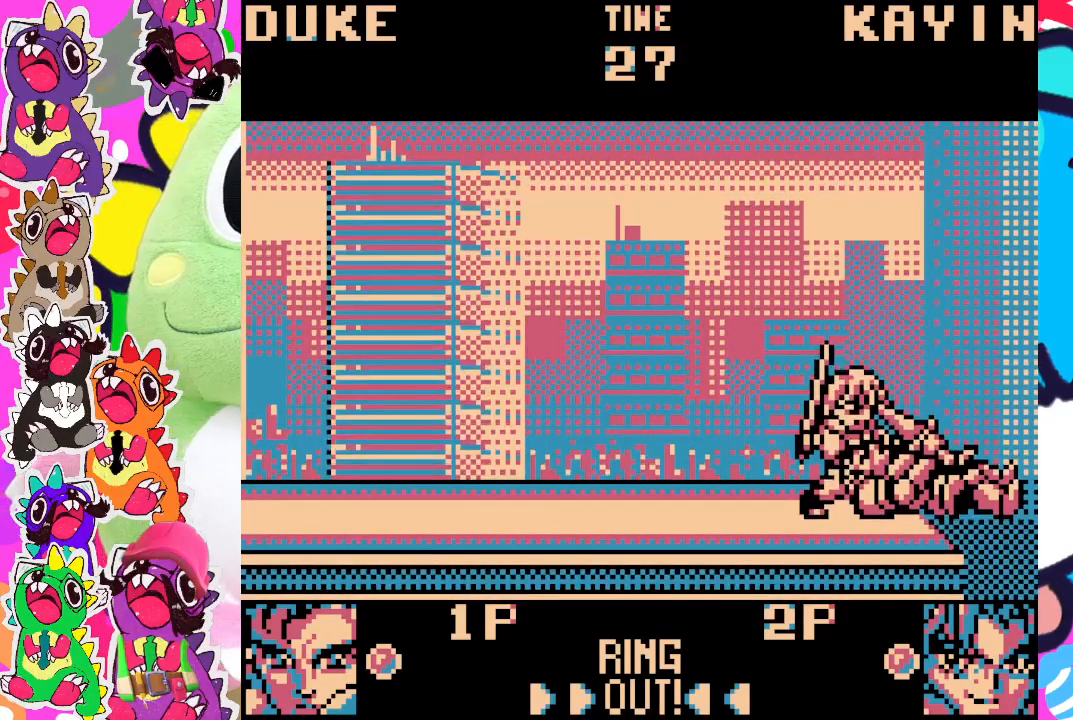
{"buttons": [], "left_stick": "center", "events": [[33, "DPAD_LEFT", "up"], [67, "DPAD_DOWN", "up"], [67, "SQUARE", "down"], [167, "SQUARE", "up"], [233, "SQUARE", "down"], [300, "SQUARE", "up"], [367, "SQUARE", "down"], [467, "SQUARE", "up"]]}
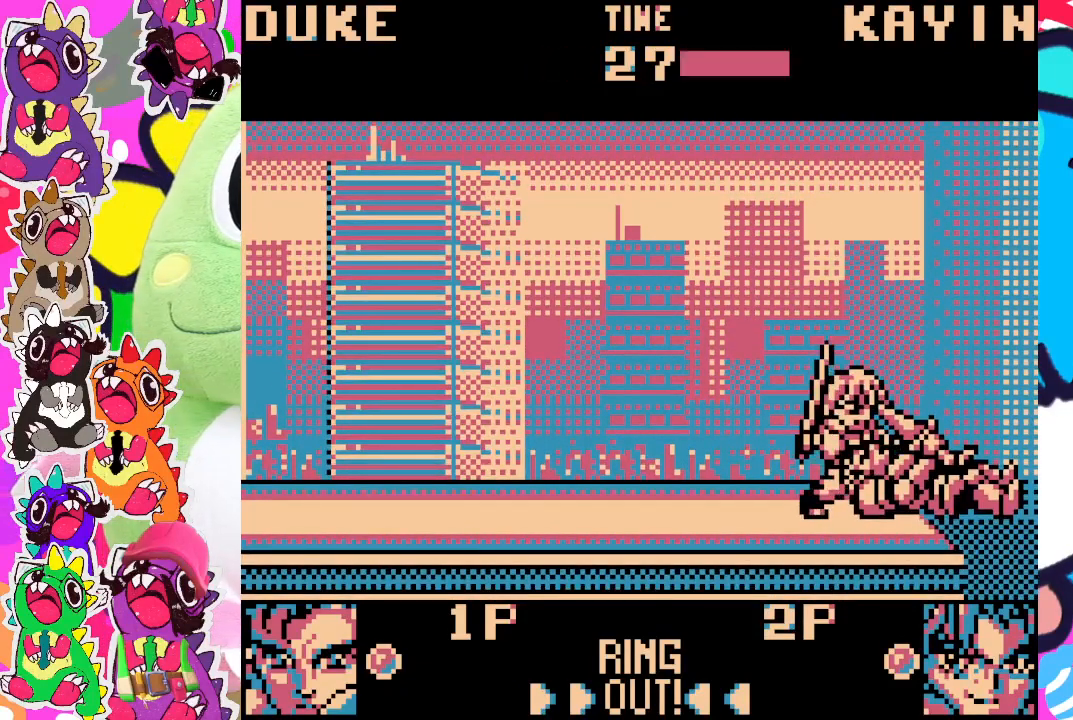
{"buttons": ["SQUARE"], "left_stick": "center", "events": [[33, "SQUARE", "down"], [267, "SQUARE", "up"], [467, "SQUARE", "down"]]}
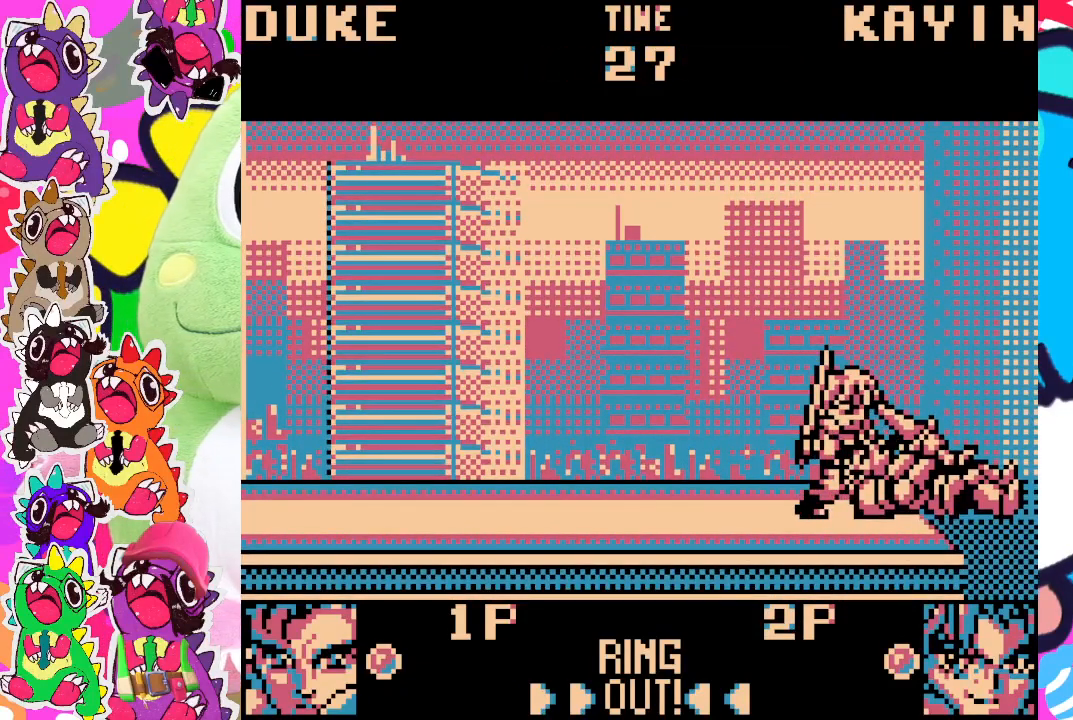
{"buttons": ["SQUARE"], "left_stick": "center", "events": [[50, "SQUARE", "up"], [133, "SQUARE", "down"], [200, "SQUARE", "up"], [267, "SQUARE", "down"], [400, "SQUARE", "up"], [417, "SQUARE", "down"]]}
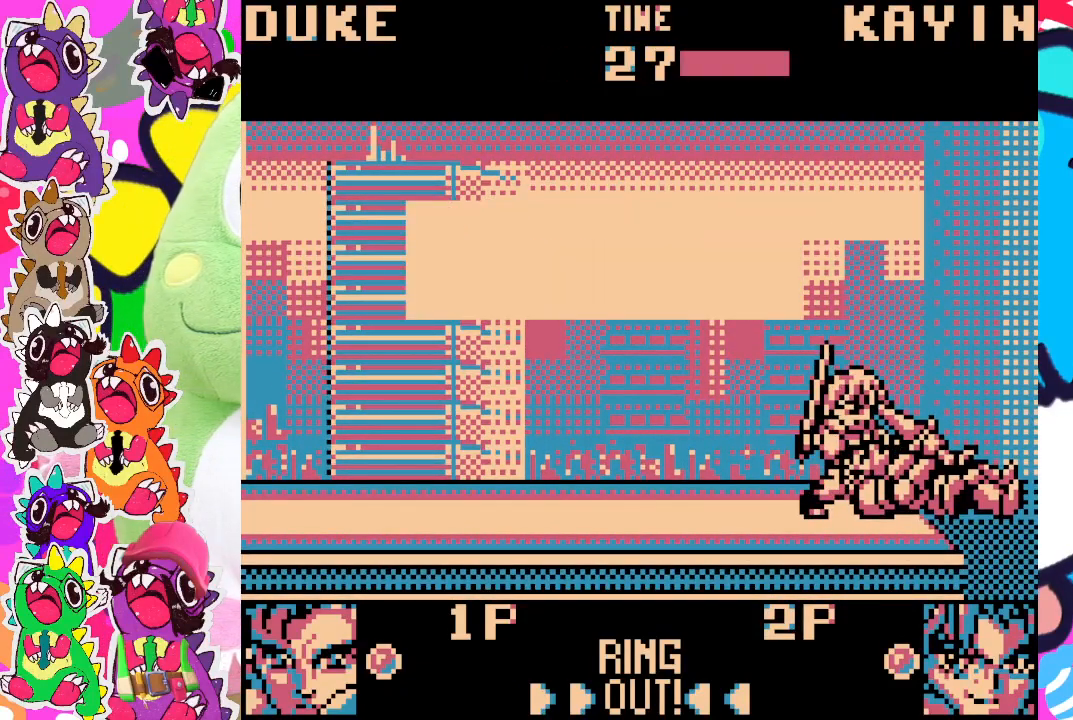
{"buttons": ["SQUARE"], "left_stick": "center", "events": [[50, "SQUARE", "up"], [67, "SQUARE", "down"]]}
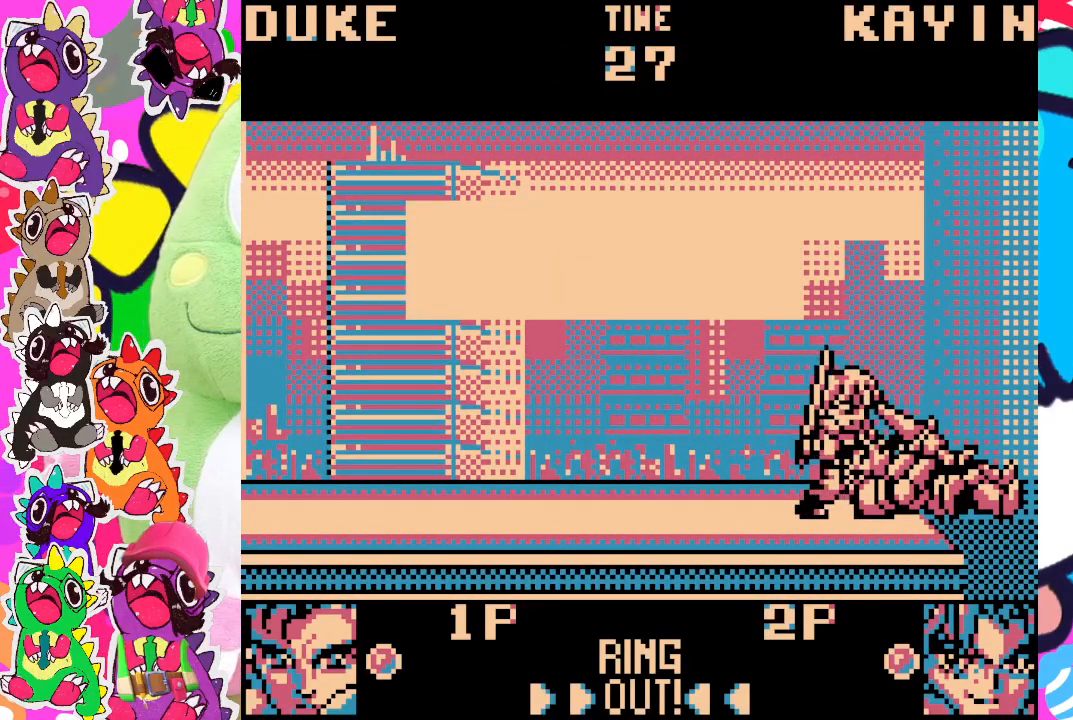
{"buttons": ["SQUARE"], "left_stick": "center", "events": [[67, "SQUARE", "up"], [217, "SQUARE", "down"], [317, "SQUARE", "up"], [450, "SQUARE", "down"]]}
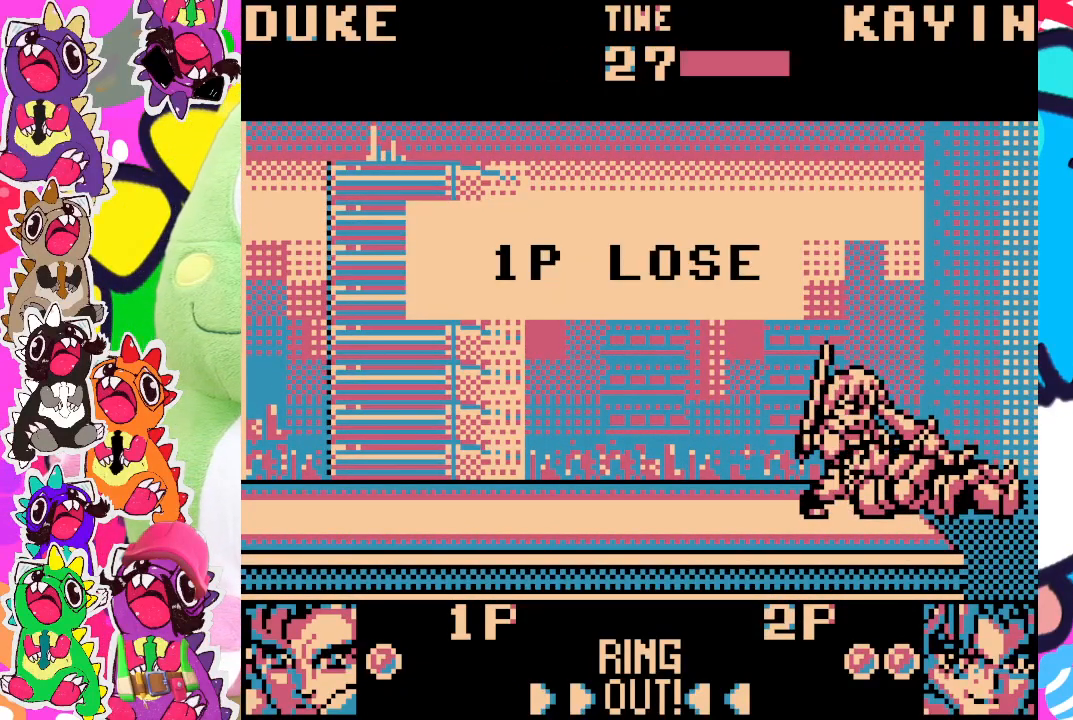
{"buttons": [], "left_stick": "center", "events": [[50, "SQUARE", "up"], [117, "SQUARE", "down"], [267, "SQUARE", "up"]]}
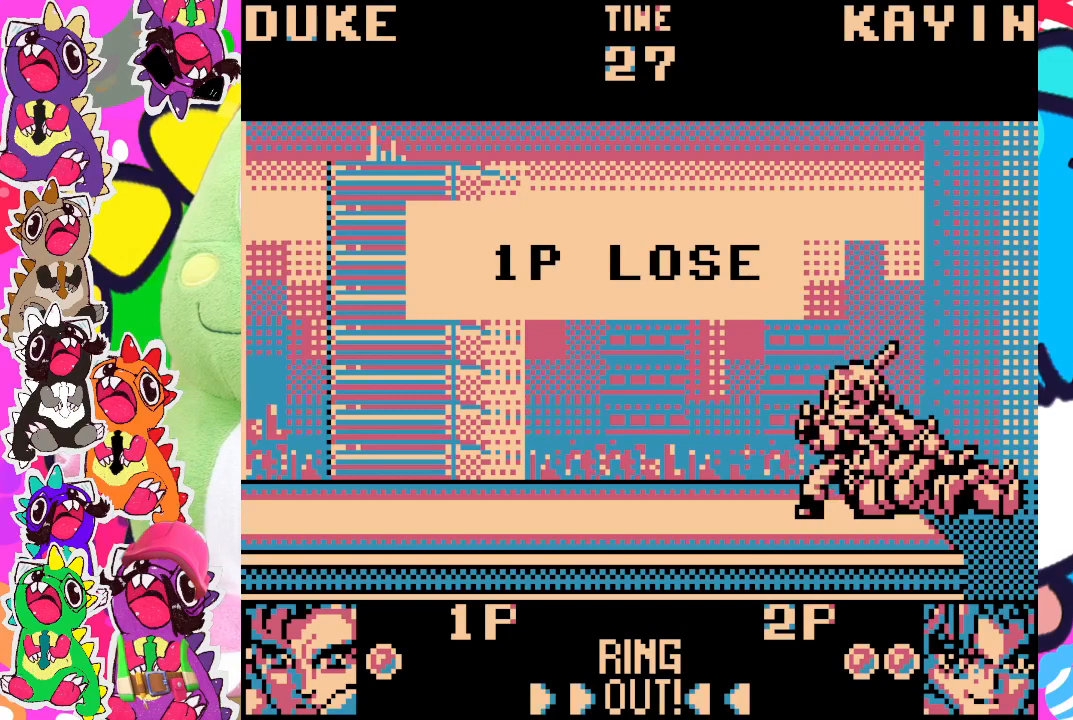
{"buttons": [], "left_stick": "center", "events": []}
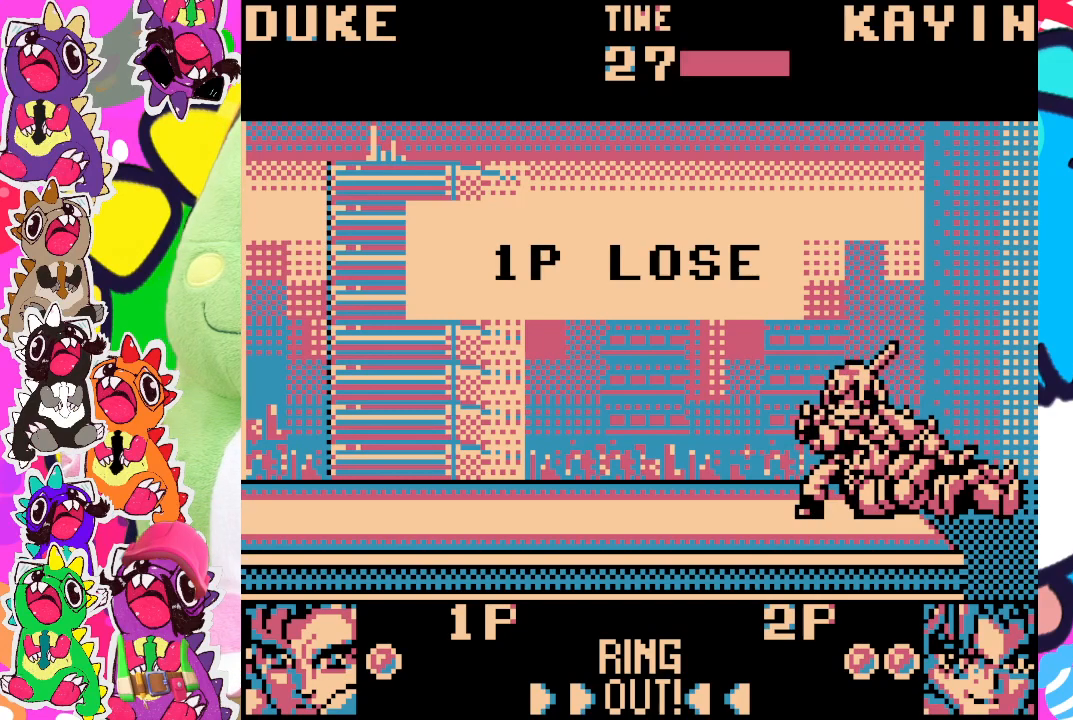
{"buttons": ["R2"], "left_stick": "center", "events": [[267, "R2", "down"]]}
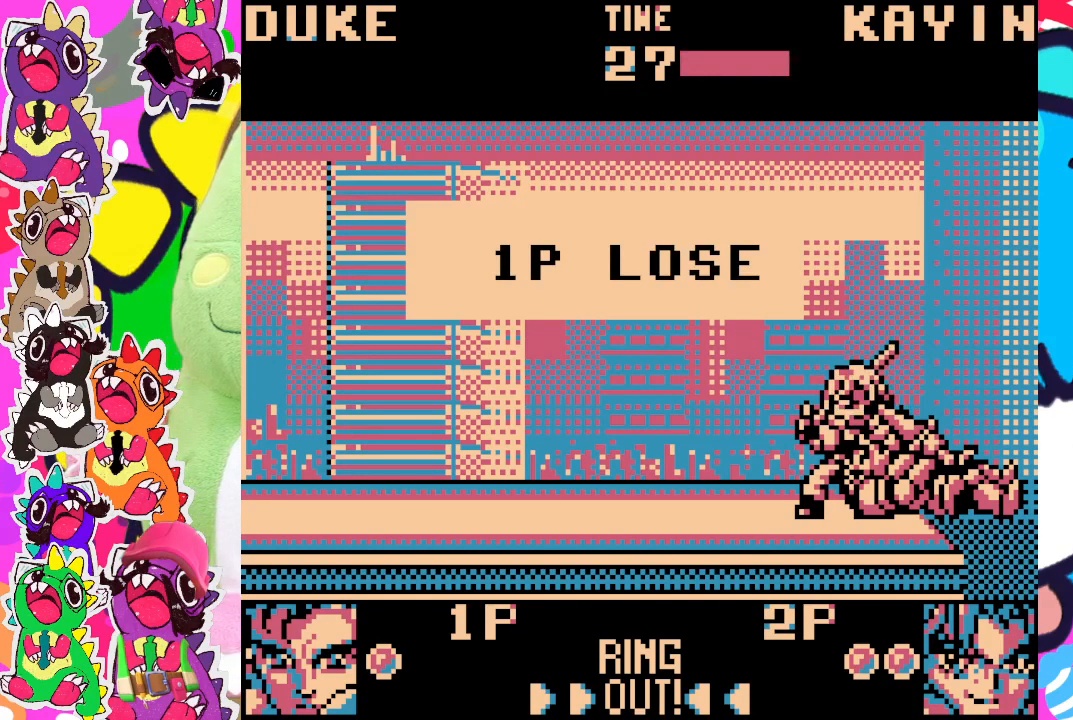
{"buttons": ["SQUARE"], "left_stick": "center"}
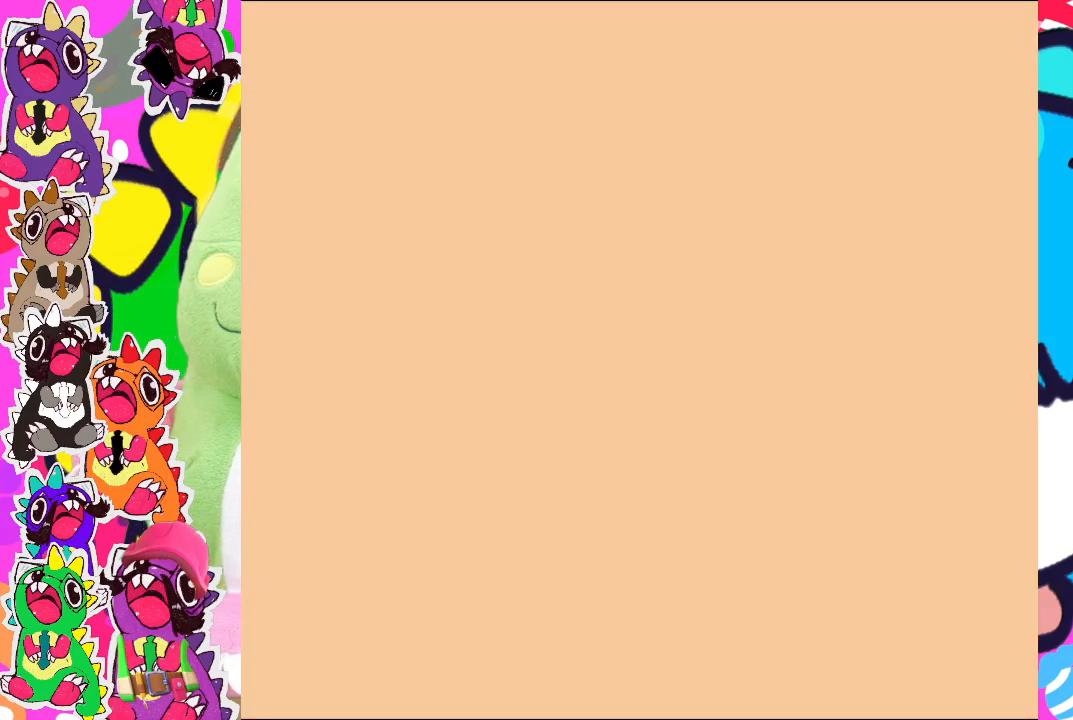
{"buttons": [], "left_stick": "center", "events": [[117, "SQUARE", "up"]]}
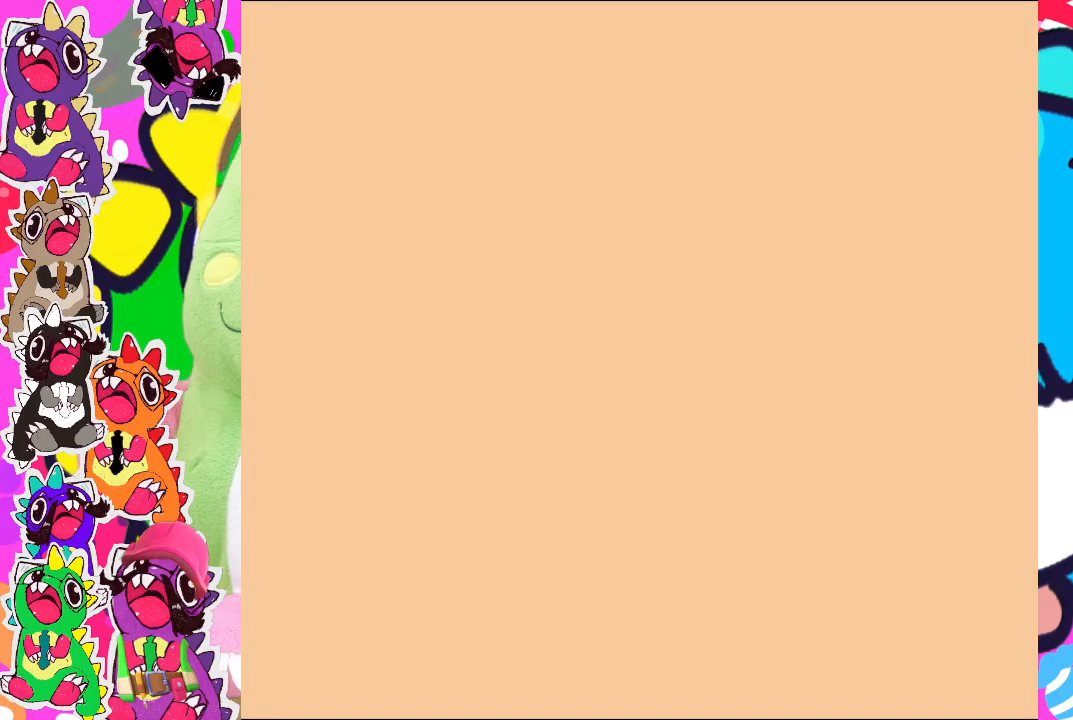
{"buttons": ["R2", "START"], "left_stick": "center", "events": [[350, "R2", "down"], [450, "START", "down"]]}
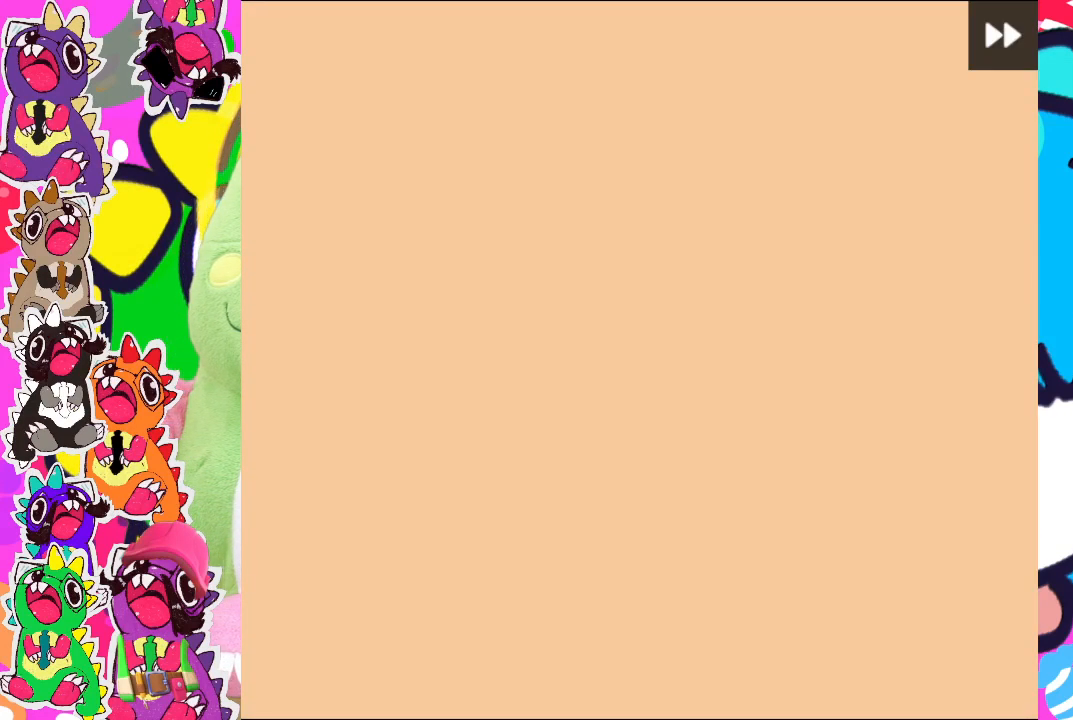
{"buttons": [], "left_stick": "center", "events": [[100, "START", "up"], [333, "R2", "up"]]}
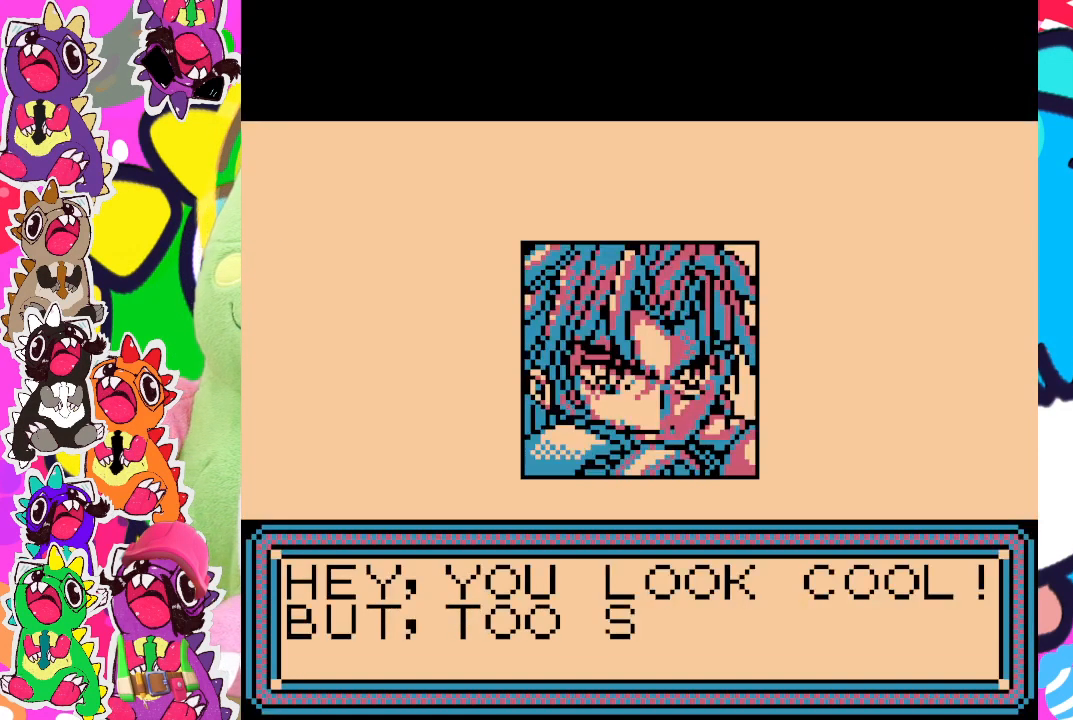
{"buttons": [], "left_stick": "center", "events": [[33, "R2", "down"], [50, "START", "down"], [217, "R2", "up"], [217, "START", "up"]]}
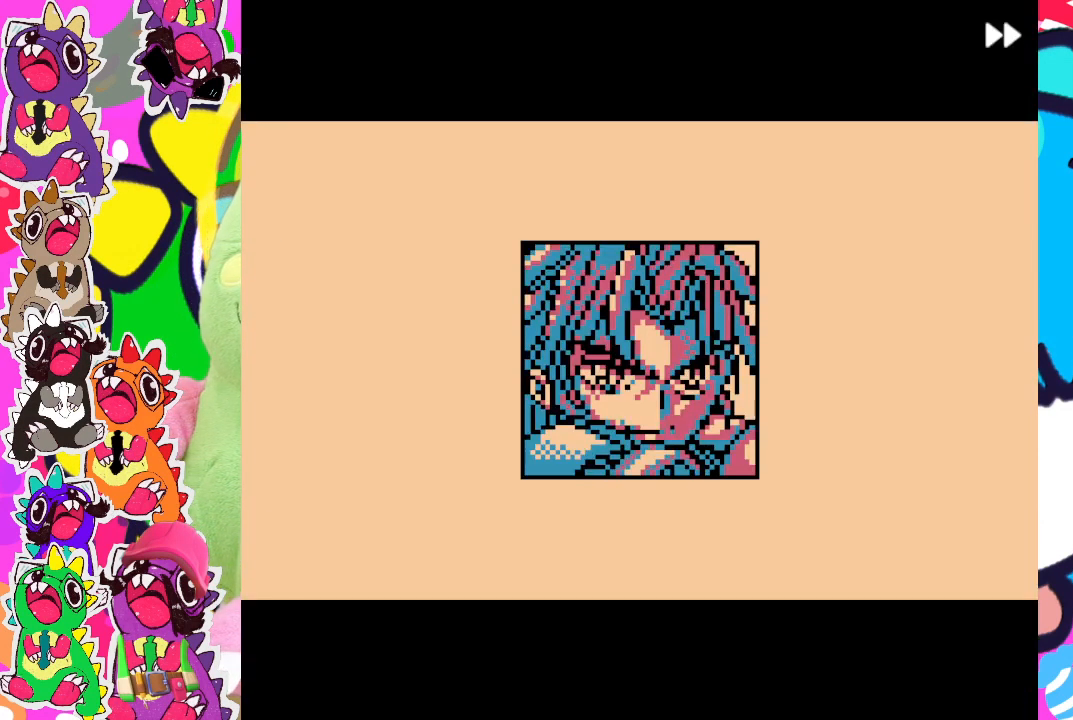
{"buttons": [], "left_stick": "center", "events": [[100, "R2", "down"], [267, "R2", "up"]]}
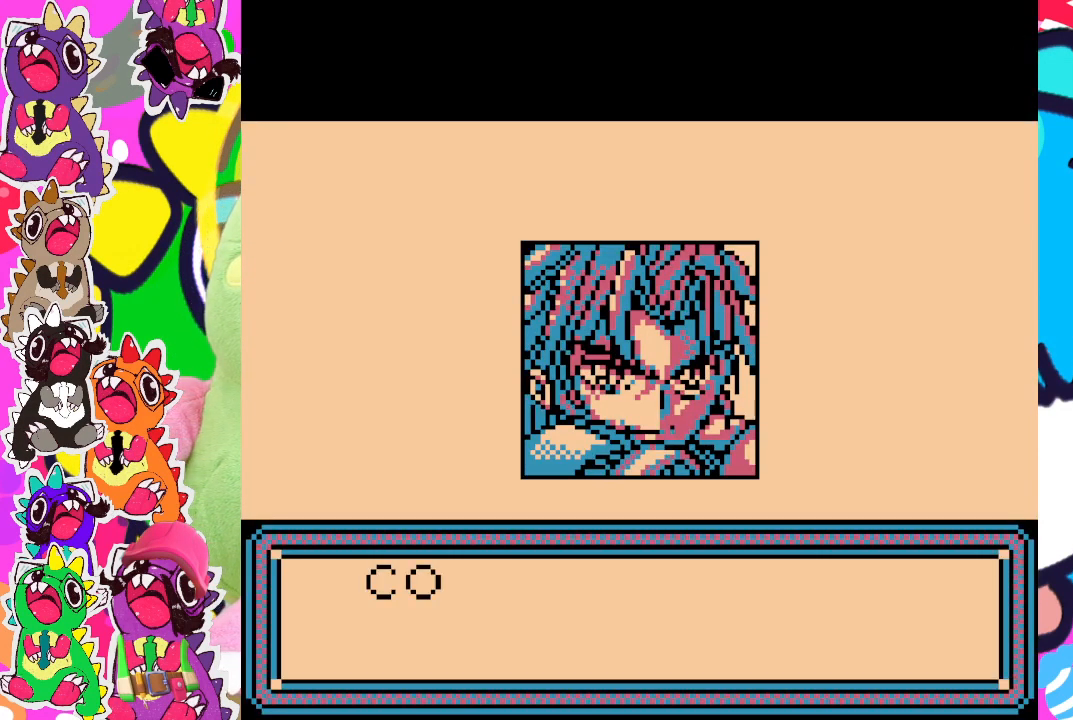
{"buttons": ["START"], "left_stick": "center", "events": [[83, "R2", "down"], [150, "START", "down"], [283, "R2", "up"], [333, "START", "up"], [450, "START", "down"]]}
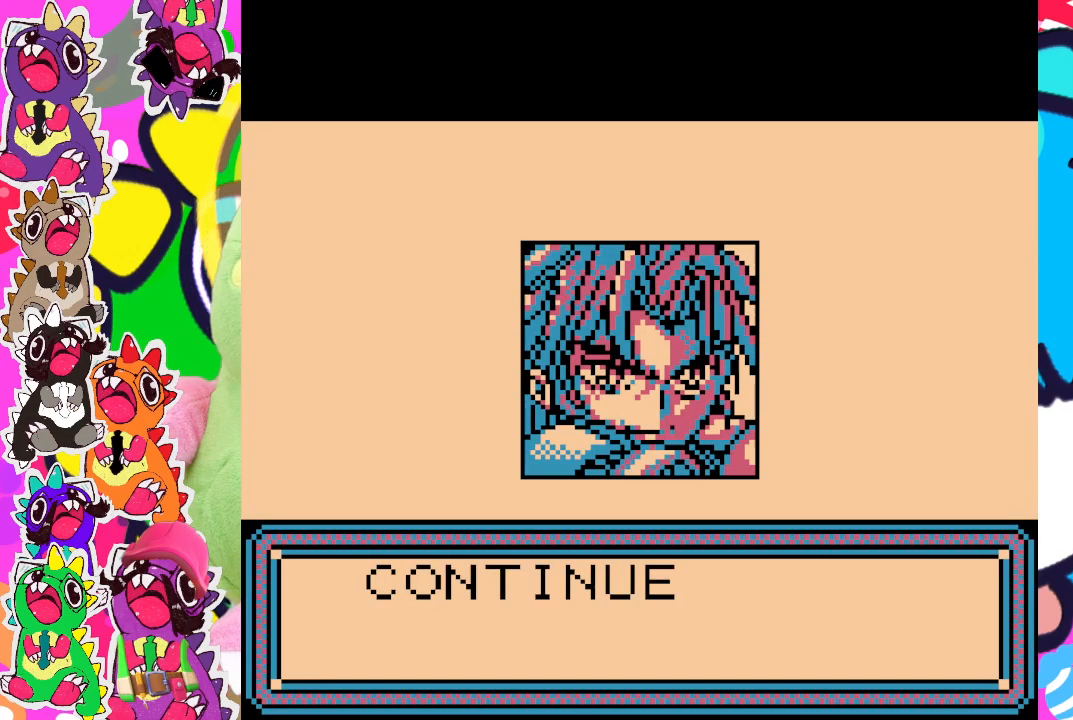
{"buttons": [], "left_stick": "center", "events": [[50, "START", "up"], [117, "START", "down"], [183, "START", "up"], [250, "START", "down"], [350, "START", "up"], [383, "START", "down"], [483, "START", "up"]]}
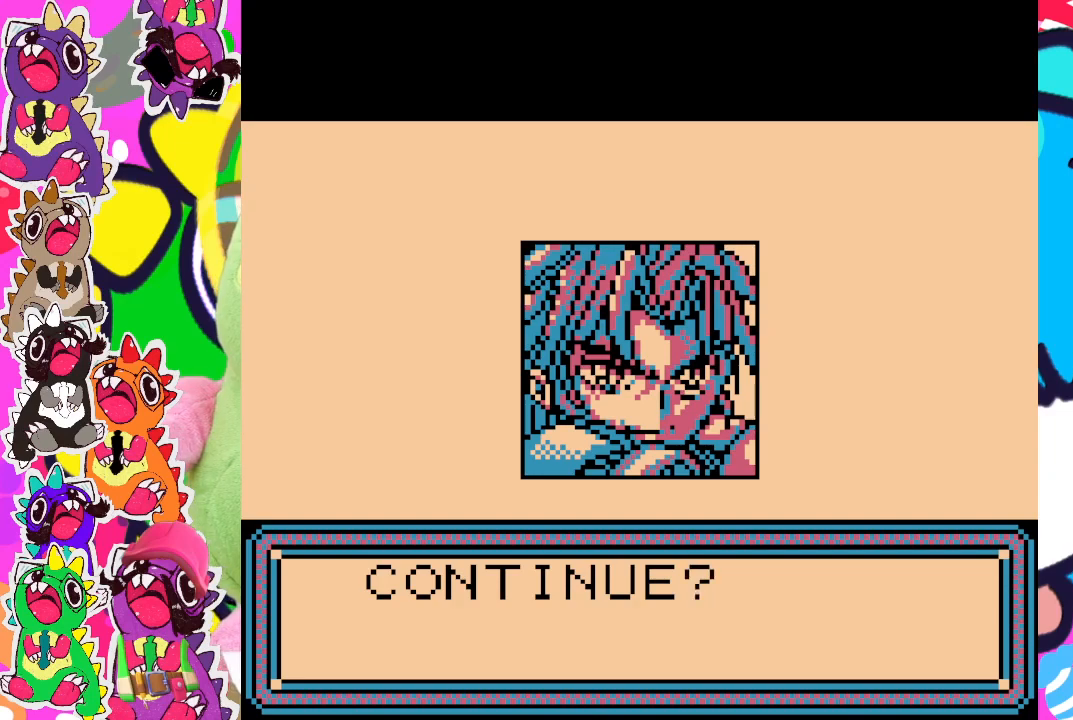
{"buttons": [], "left_stick": "center", "events": [[67, "START", "down"], [133, "START", "up"], [183, "START", "down"], [283, "START", "up"]]}
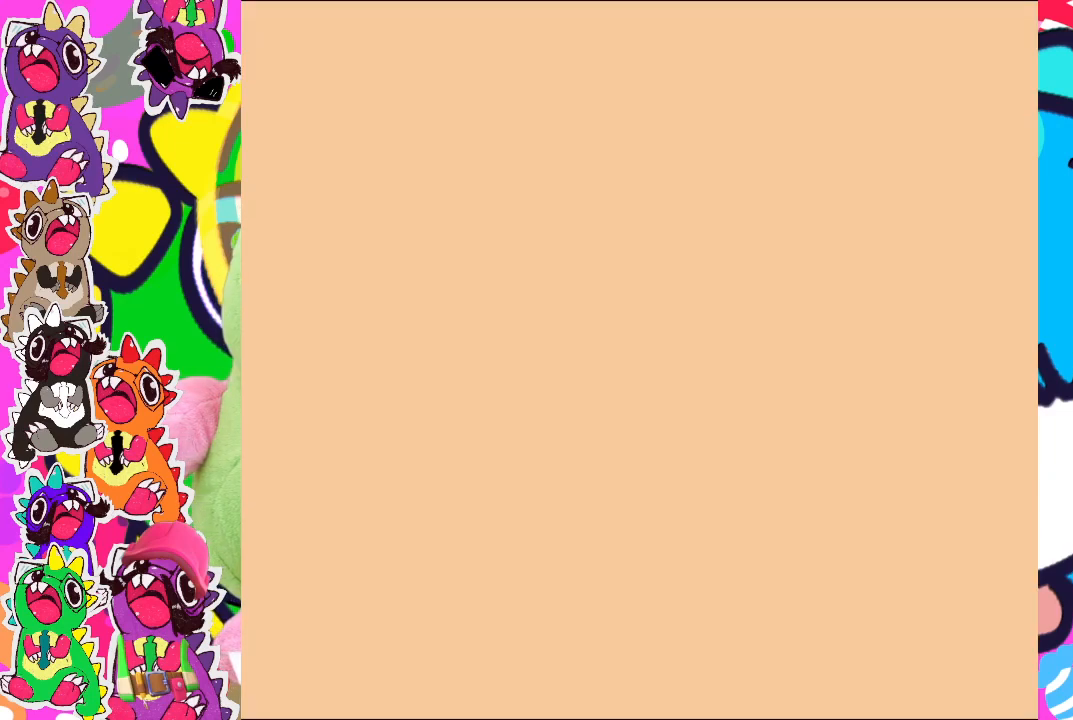
{"buttons": [], "left_stick": "center", "events": []}
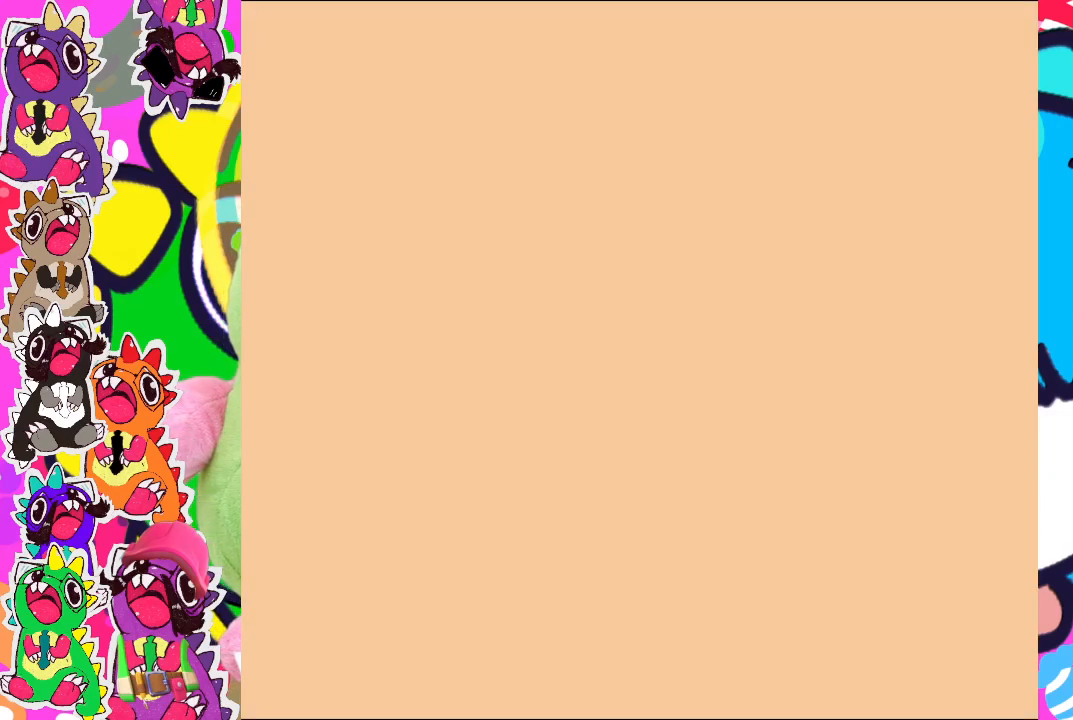
{"buttons": [], "left_stick": "center", "events": []}
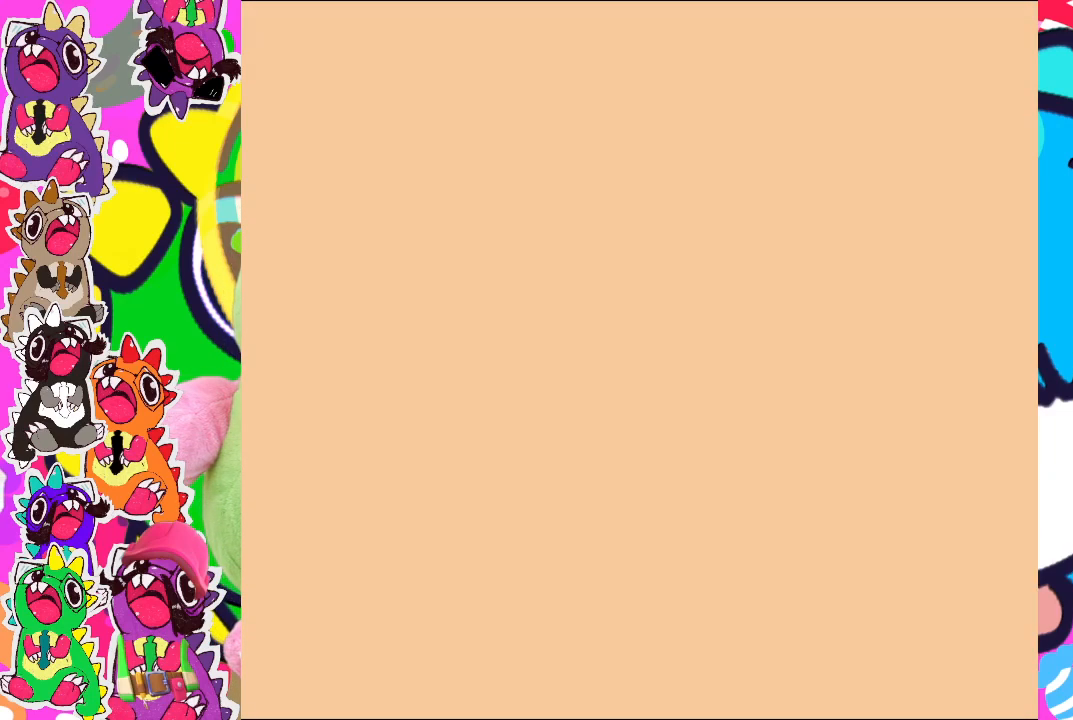
{"buttons": [], "left_stick": "center", "events": [[167, "R2", "down"], [433, "R2", "up"]]}
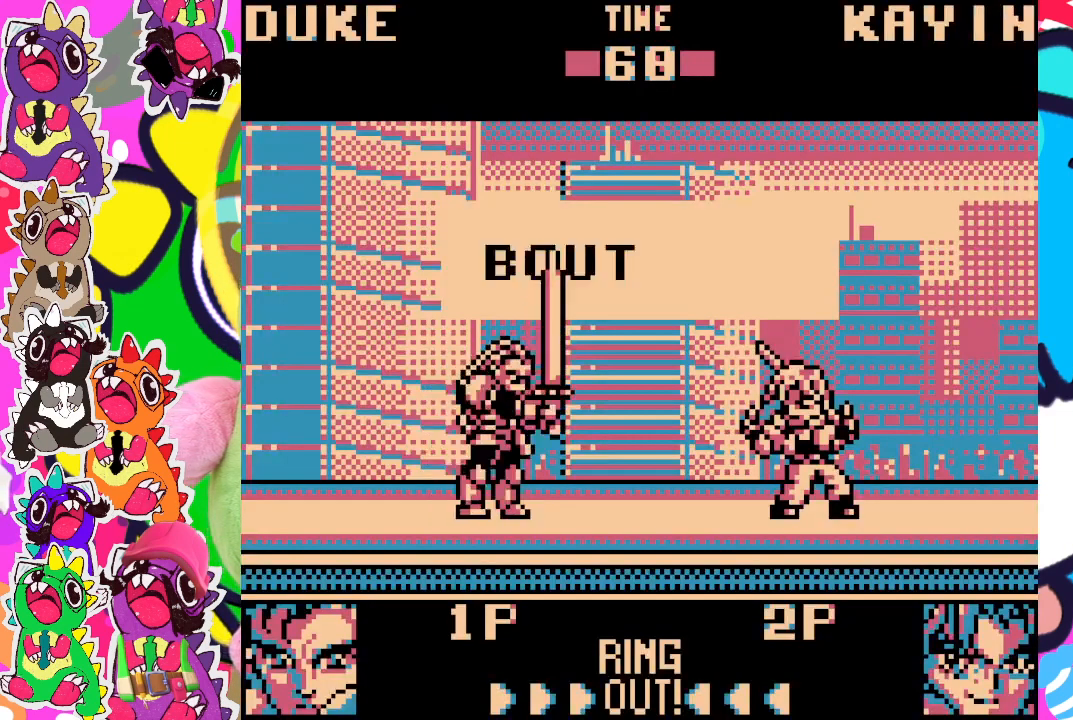
{"buttons": ["DPAD_UP", "DPAD_RIGHT"], "left_stick": "center", "events": [[200, "DPAD_RIGHT", "down"], [333, "DPAD_UP", "down"]]}